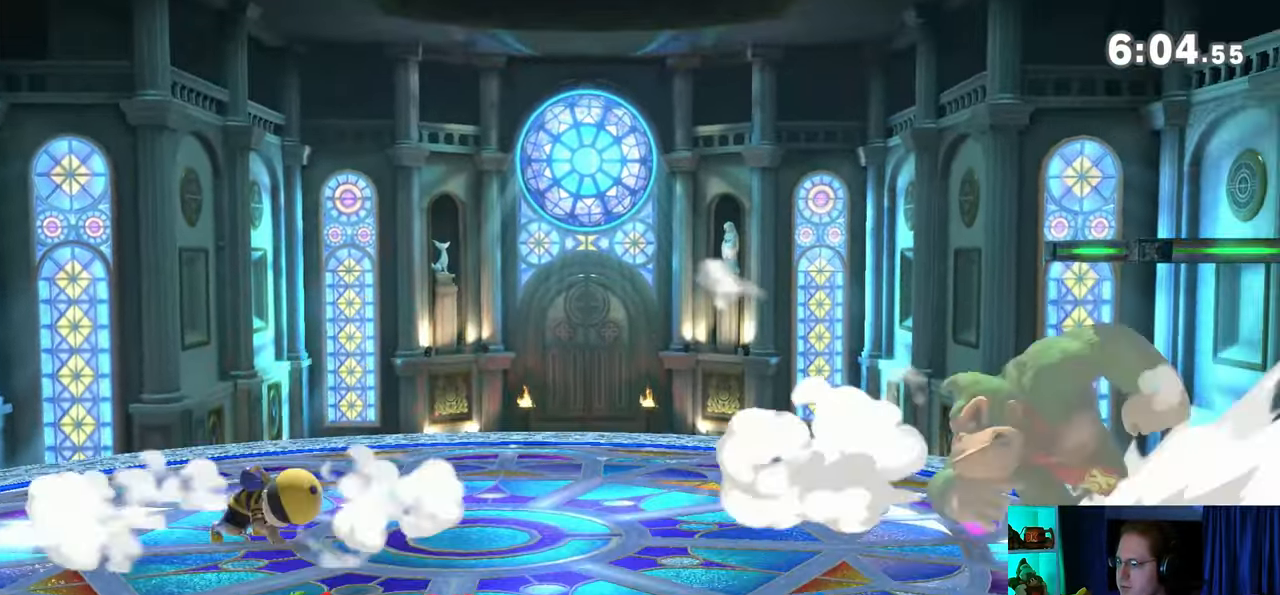
Gameplay with a controller (Nintendo layout); each line is a JSON object with the inputs held at the frame after it. "events" lists button and stick changes between this image and that frame as [ms after this image, input, new state], when the widget could be followed in between. Not read: L3 R3.
{"buttons": [], "left_stick": "left", "right_stick": "center", "events": [[217, "Y", "down"], [450, "Y", "up"]]}
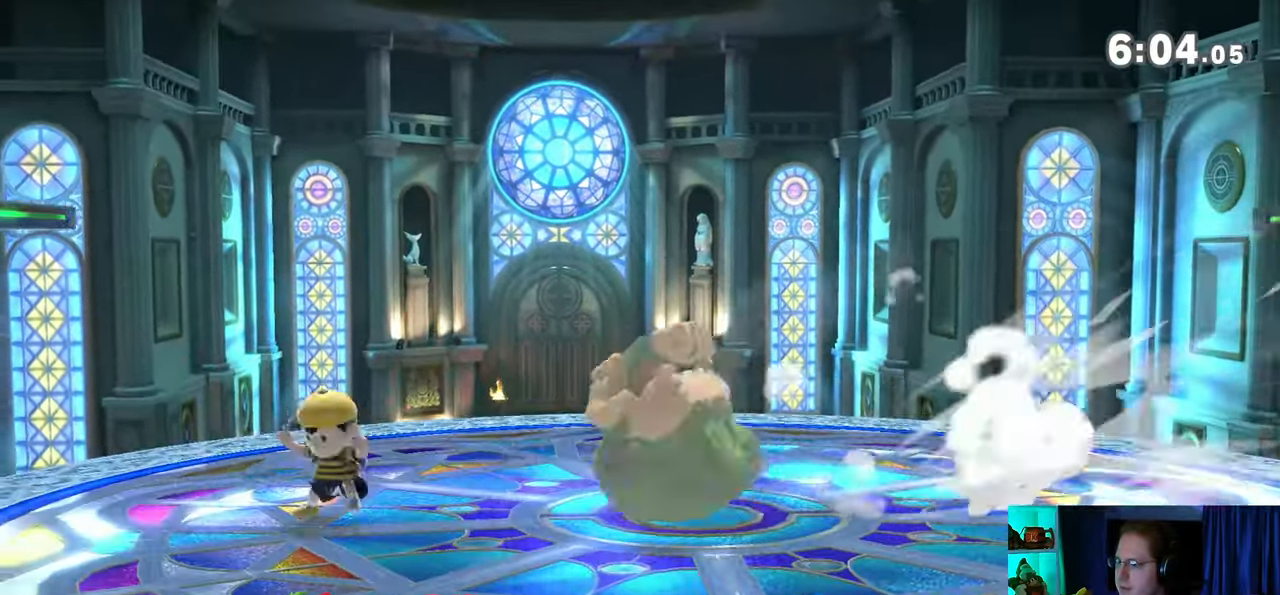
{"buttons": ["R1"], "left_stick": "center", "right_stick": "center", "events": [[33, "R1", "down"], [250, "left_stick", "center"]]}
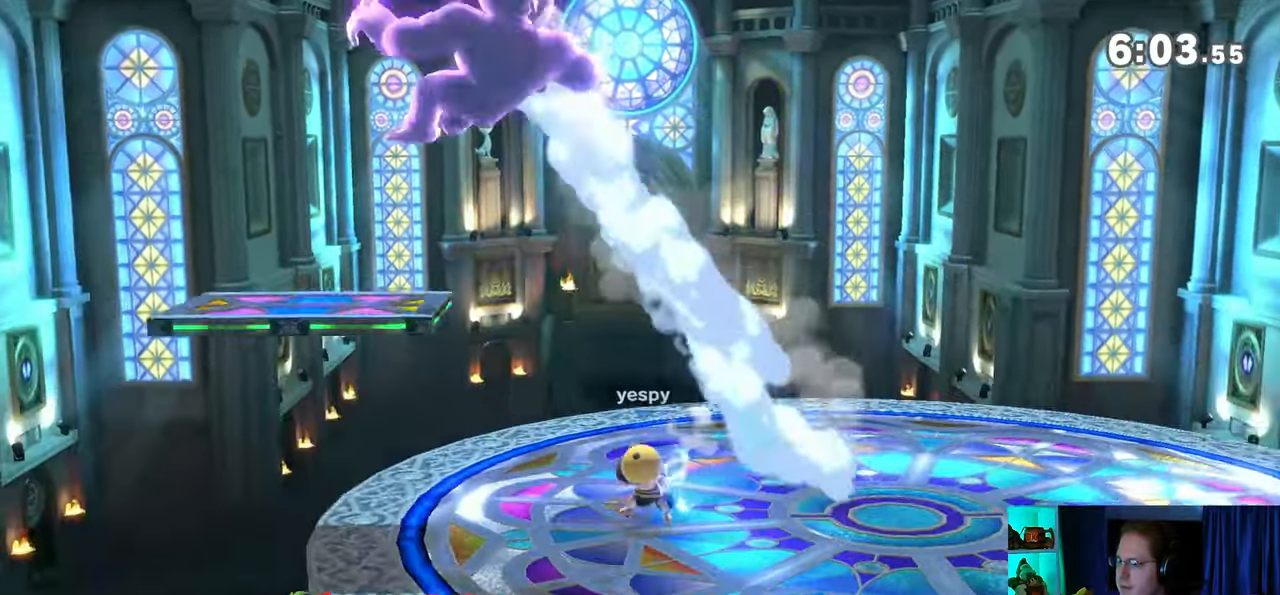
{"buttons": [], "left_stick": "left", "right_stick": "center", "events": [[67, "R1", "up"], [500, "left_stick", "left"]]}
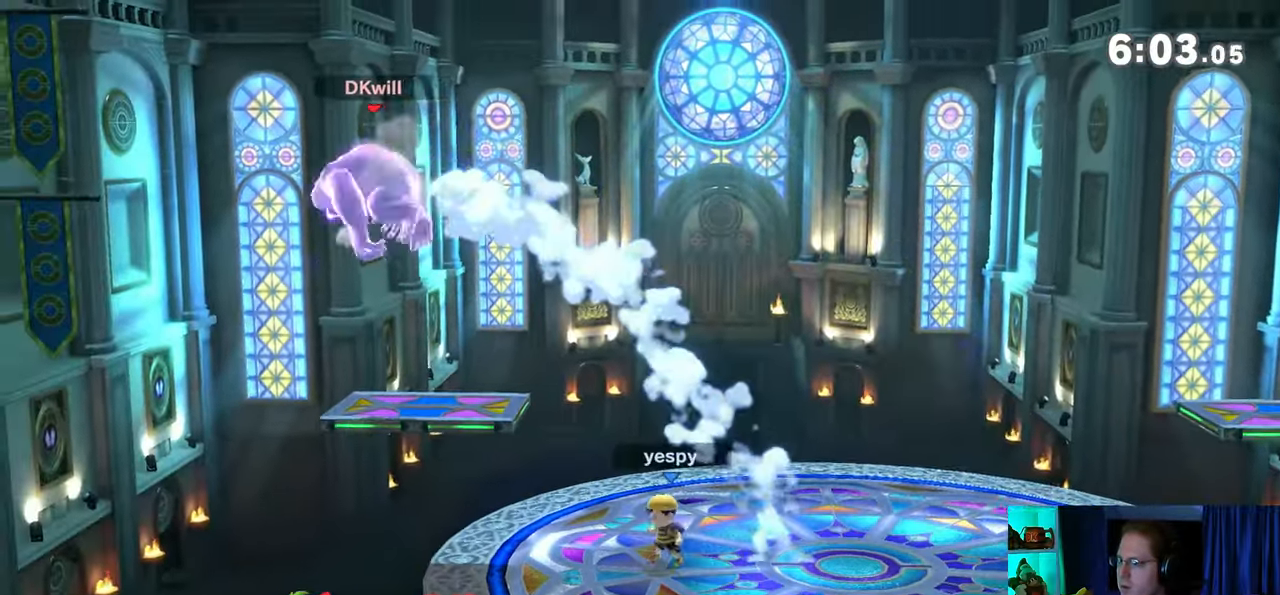
{"buttons": [], "left_stick": "right", "right_stick": "center", "events": [[33, "right_stick", "right"], [133, "right_stick", "center"], [250, "left_stick", "down"], [350, "left_stick", "right"]]}
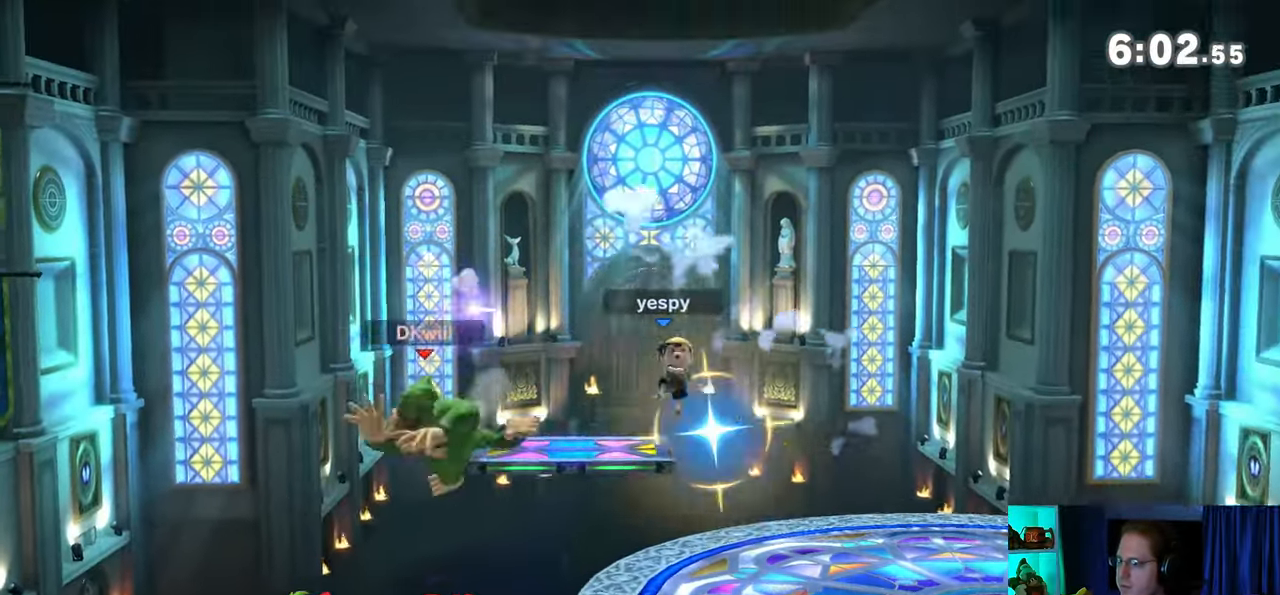
{"buttons": [], "left_stick": "right", "right_stick": "center", "events": [[133, "Y", "down"], [250, "Y", "up"]]}
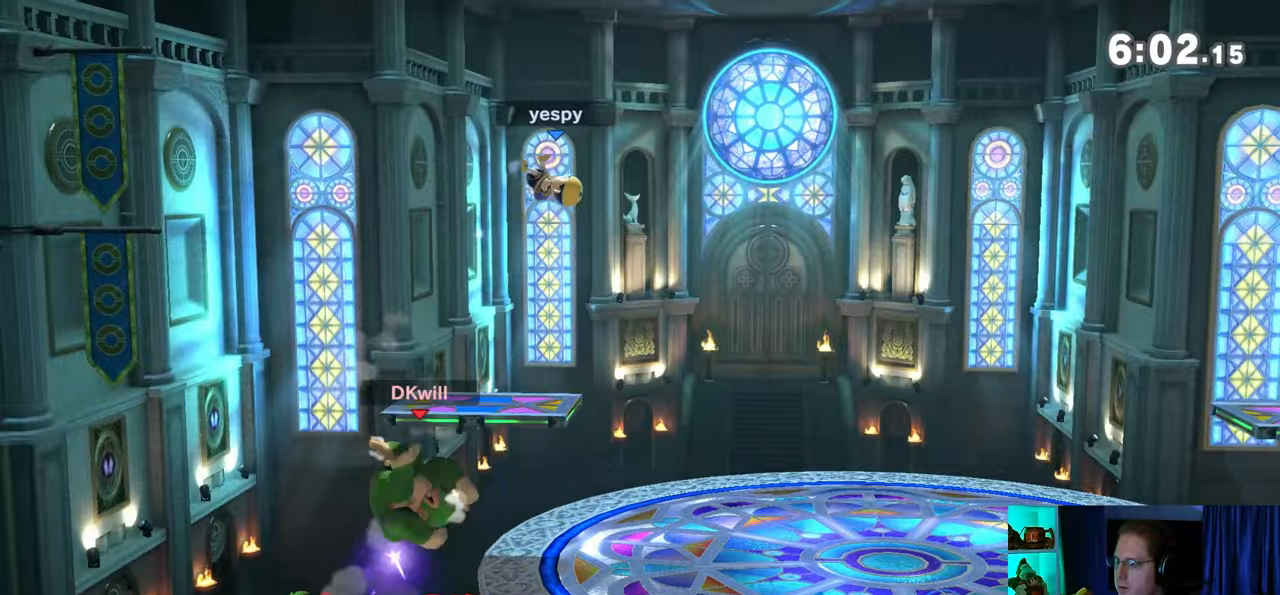
{"buttons": ["R1"], "left_stick": "up-right", "right_stick": "center", "events": [[183, "left_stick", "up"], [250, "A", "down"], [350, "A", "up"], [383, "left_stick", "up-right"], [450, "R1", "down"]]}
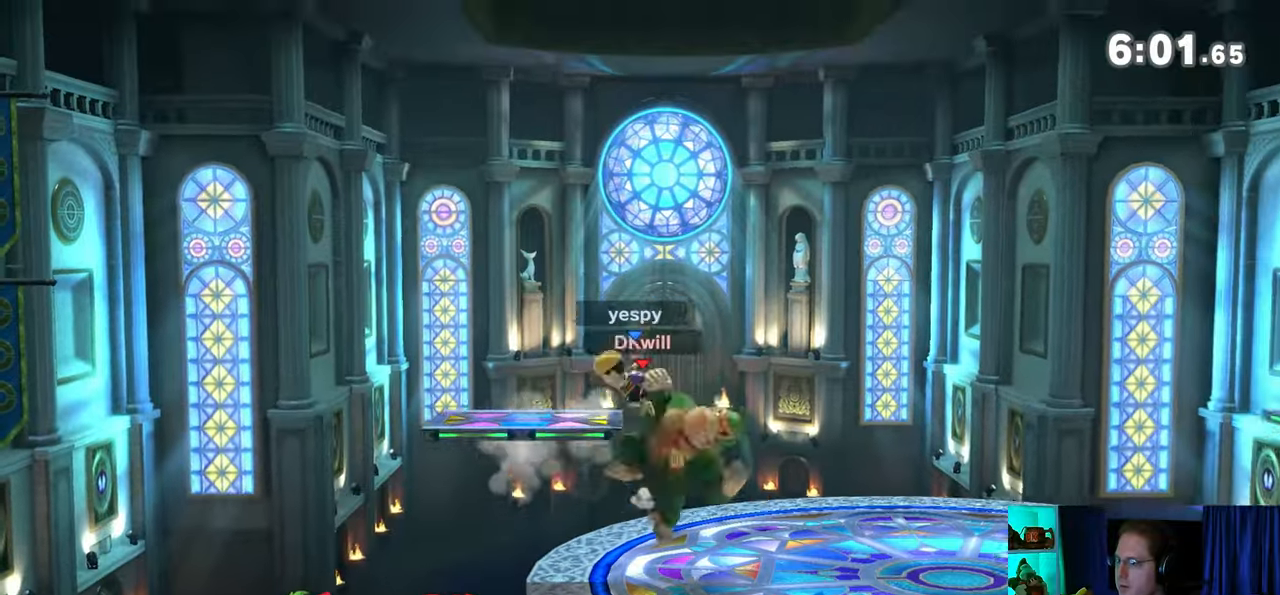
{"buttons": [], "left_stick": "right", "right_stick": "center", "events": [[67, "left_stick", "up"], [133, "R1", "up"], [233, "left_stick", "center"], [500, "left_stick", "right"]]}
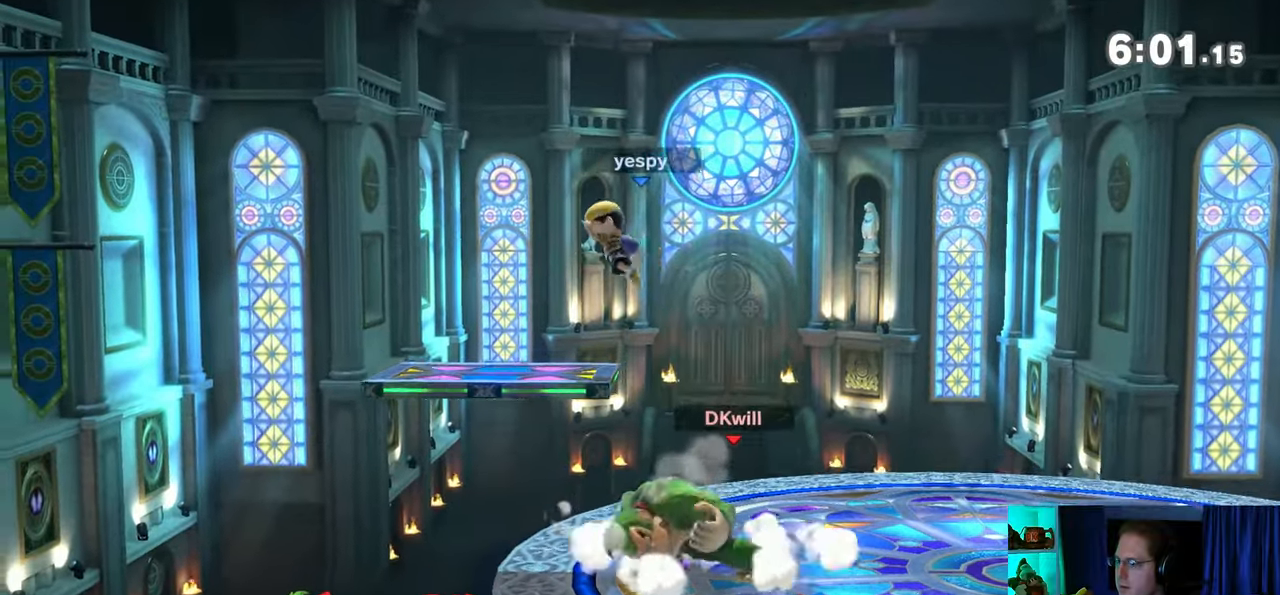
{"buttons": ["A"], "left_stick": "center", "right_stick": "center", "events": [[217, "X", "down"], [217, "left_stick", "up-left"], [283, "X", "up"], [283, "left_stick", "center"], [383, "A", "down"], [417, "A", "up"], [450, "A", "down"]]}
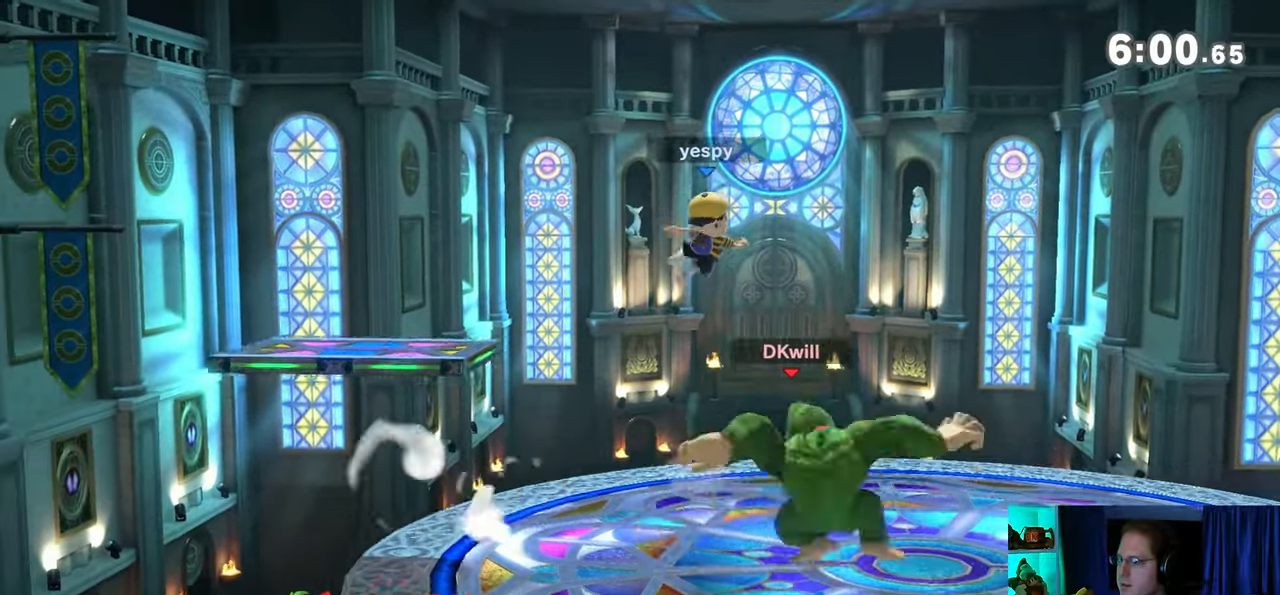
{"buttons": ["B"], "left_stick": "down", "right_stick": "center", "events": [[167, "A", "up"], [250, "left_stick", "down"], [383, "B", "down"]]}
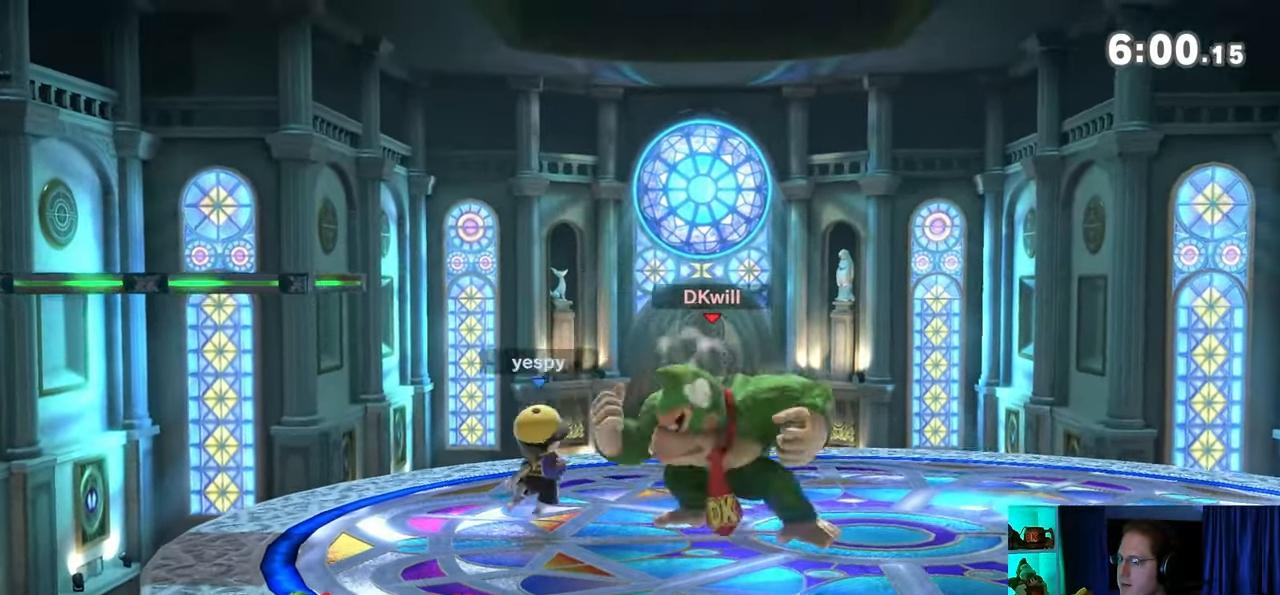
{"buttons": ["Y"], "left_stick": "down", "right_stick": "center", "events": [[100, "B", "up"], [350, "Y", "down"]]}
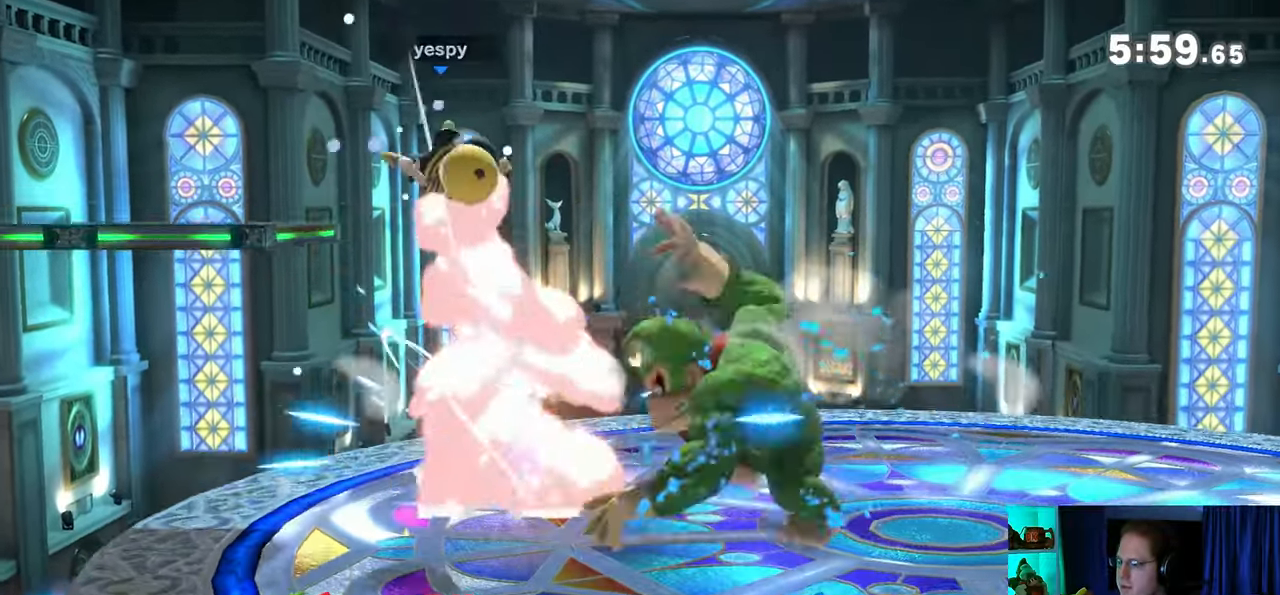
{"buttons": [], "left_stick": "right", "right_stick": "center", "events": [[17, "Y", "up"], [133, "left_stick", "center"], [383, "left_stick", "right"]]}
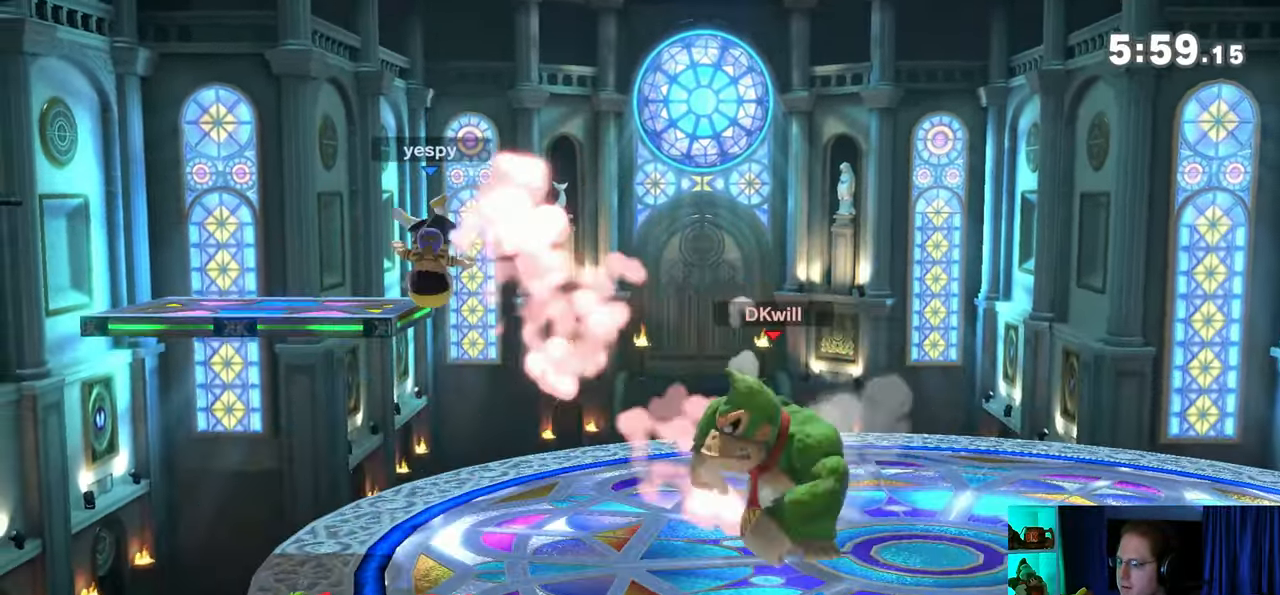
{"buttons": [], "left_stick": "left", "right_stick": "center", "events": [[33, "left_stick", "center"], [200, "left_stick", "left"]]}
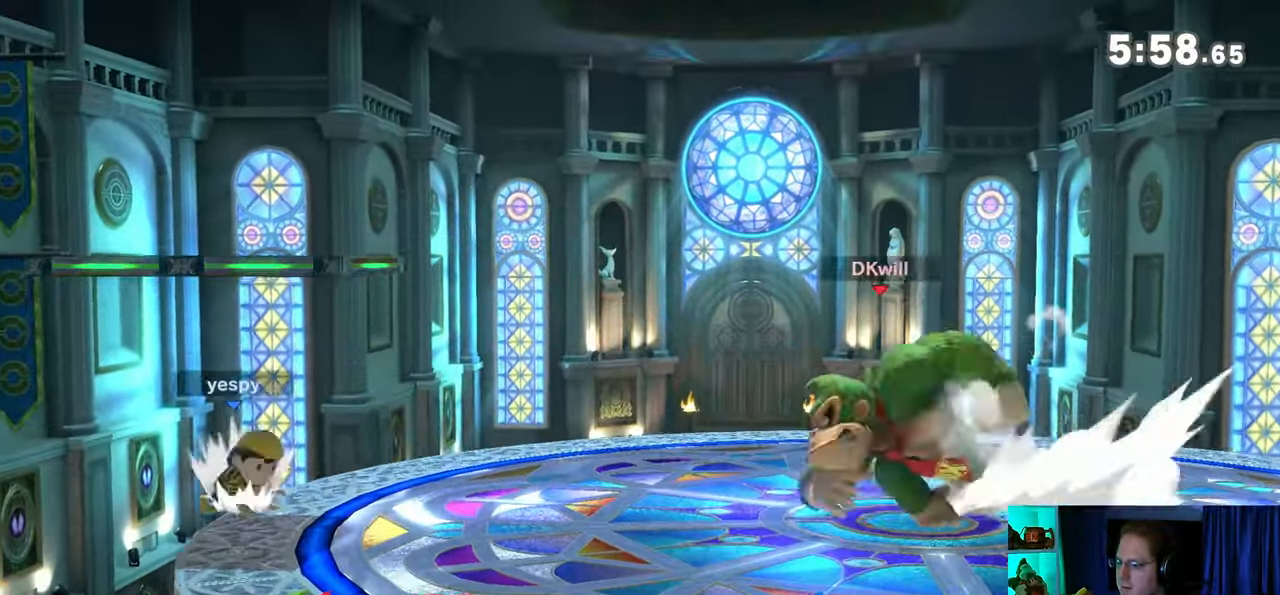
{"buttons": [], "left_stick": "center", "right_stick": "center", "events": [[133, "left_stick", "center"], [317, "left_stick", "right"], [417, "Y", "down"], [467, "Y", "up"], [467, "left_stick", "center"]]}
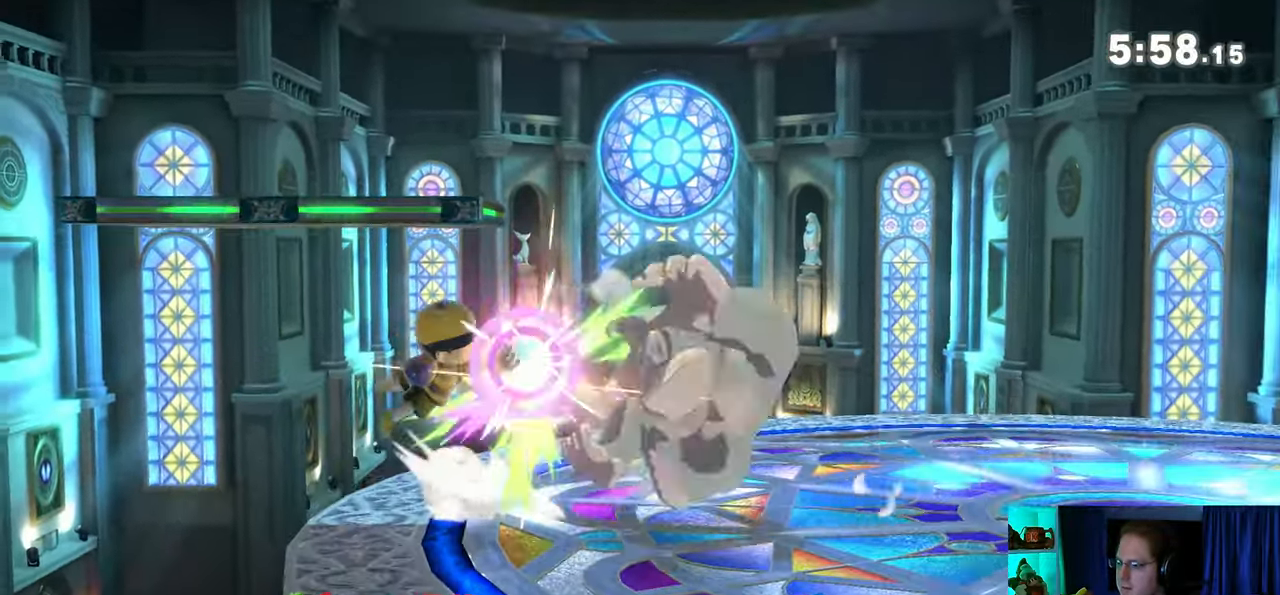
{"buttons": [], "left_stick": "down-right", "right_stick": "center", "events": [[67, "left_stick", "down-right"], [100, "B", "down"], [167, "B", "up"], [167, "left_stick", "down-left"], [350, "left_stick", "down"], [450, "left_stick", "down-right"]]}
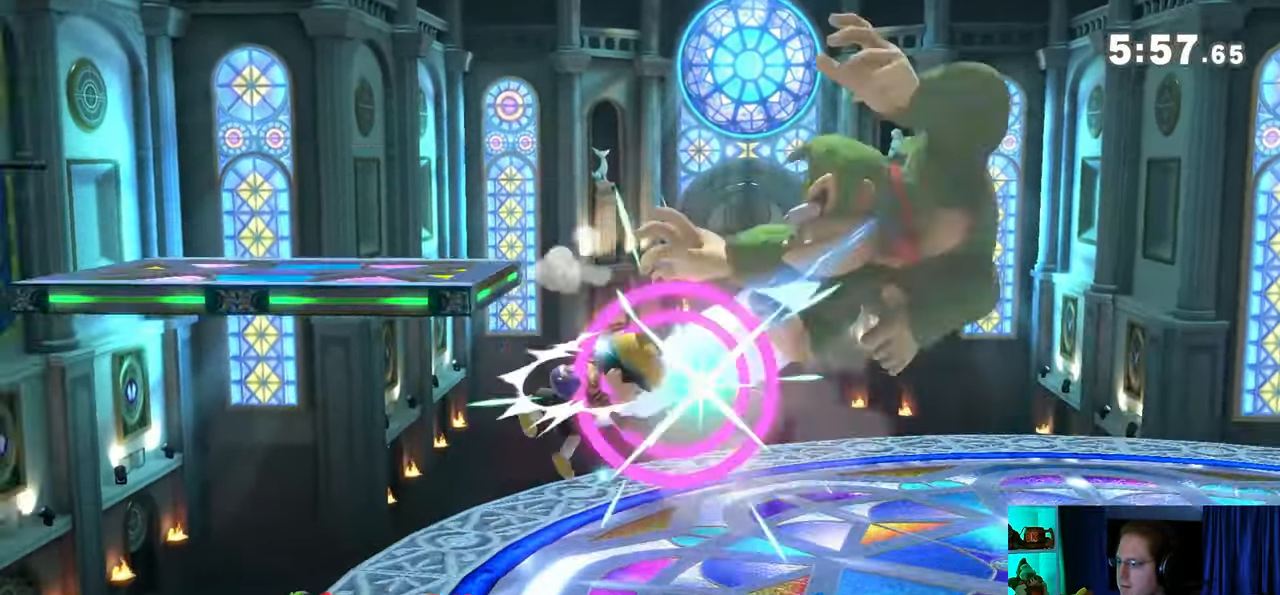
{"buttons": [], "left_stick": "up-left", "right_stick": "center", "events": [[317, "left_stick", "center"], [500, "left_stick", "up-left"]]}
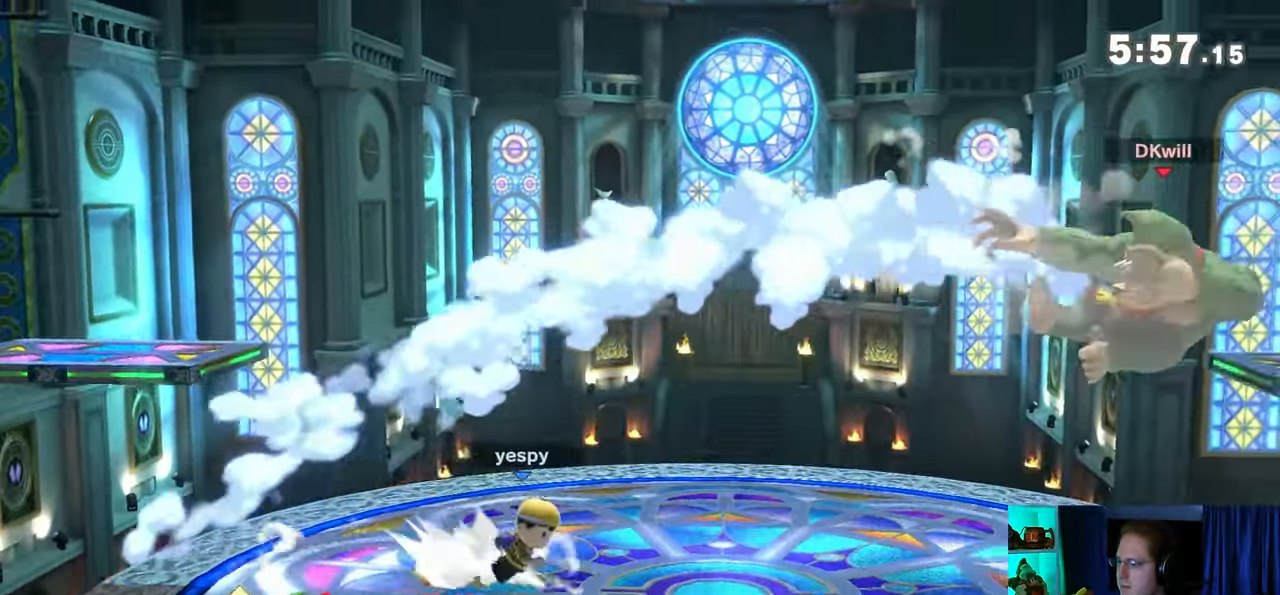
{"buttons": [], "left_stick": "left", "right_stick": "center", "events": [[100, "left_stick", "center"], [200, "A", "down"], [217, "A", "up"], [383, "left_stick", "left"], [450, "right_stick", "left"], [500, "right_stick", "center"]]}
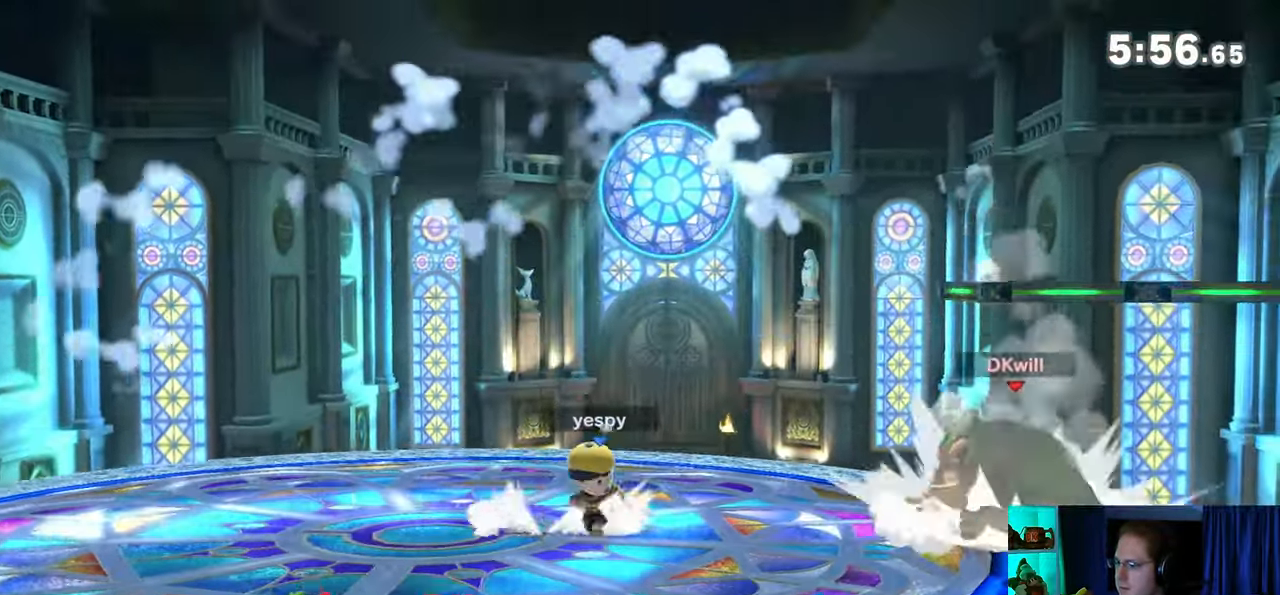
{"buttons": [], "left_stick": "left", "right_stick": "center", "events": [[133, "Y", "down"], [383, "Y", "up"]]}
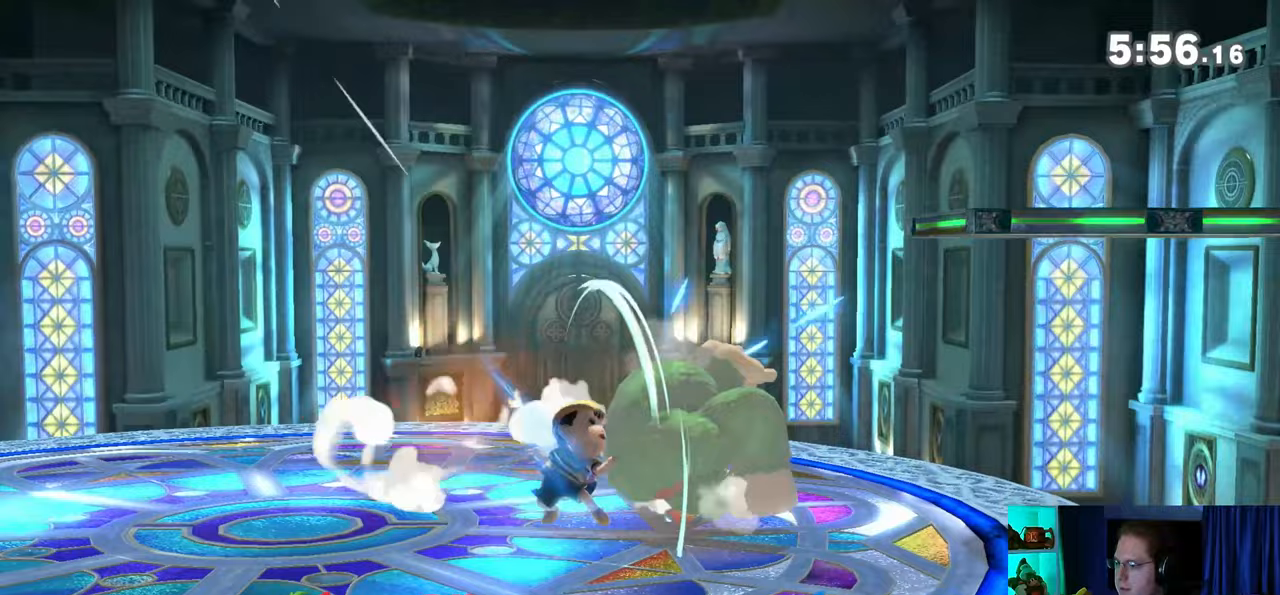
{"buttons": ["Z"], "left_stick": "left", "right_stick": "down-right", "events": [[67, "left_stick", "center"], [317, "left_stick", "left"], [467, "Z", "down"], [467, "right_stick", "down-right"]]}
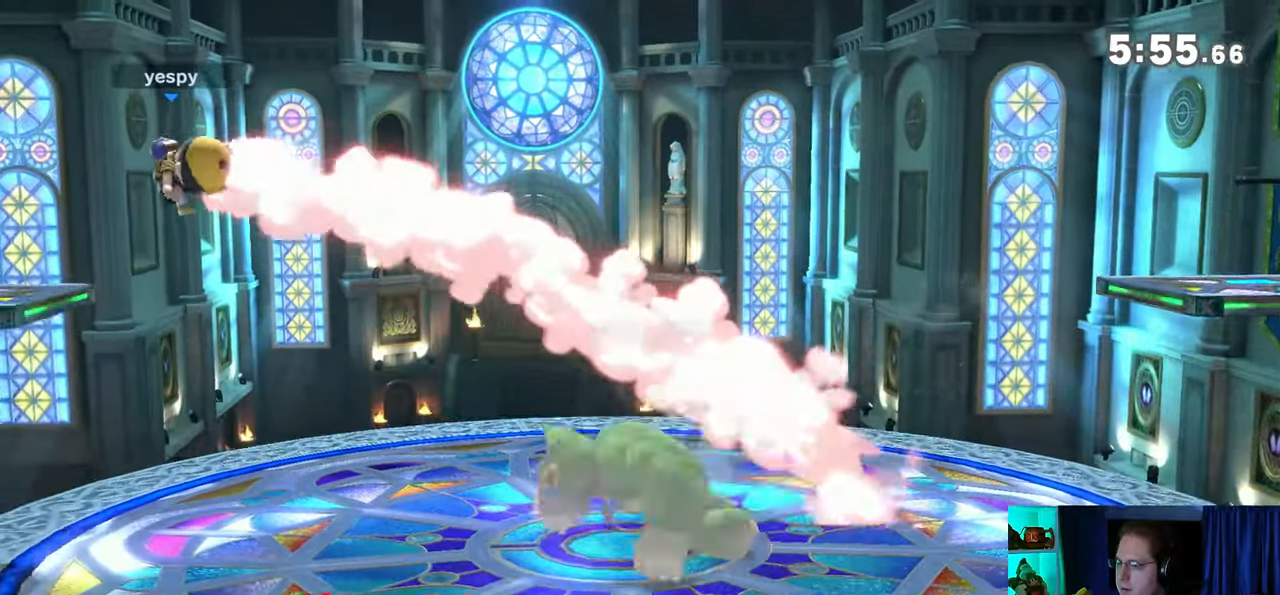
{"buttons": [], "left_stick": "right", "right_stick": "center", "events": [[17, "Z", "up"], [17, "right_stick", "center"], [200, "left_stick", "right"]]}
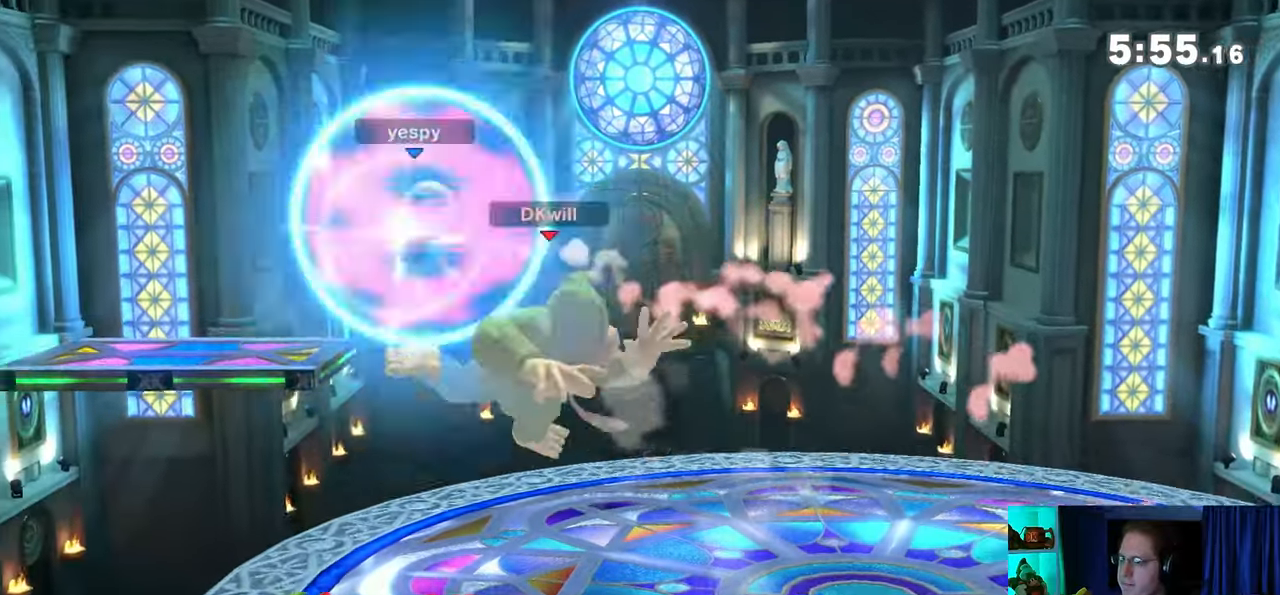
{"buttons": ["R1"], "left_stick": "center", "right_stick": "center", "events": [[67, "left_stick", "center"], [283, "R1", "down"]]}
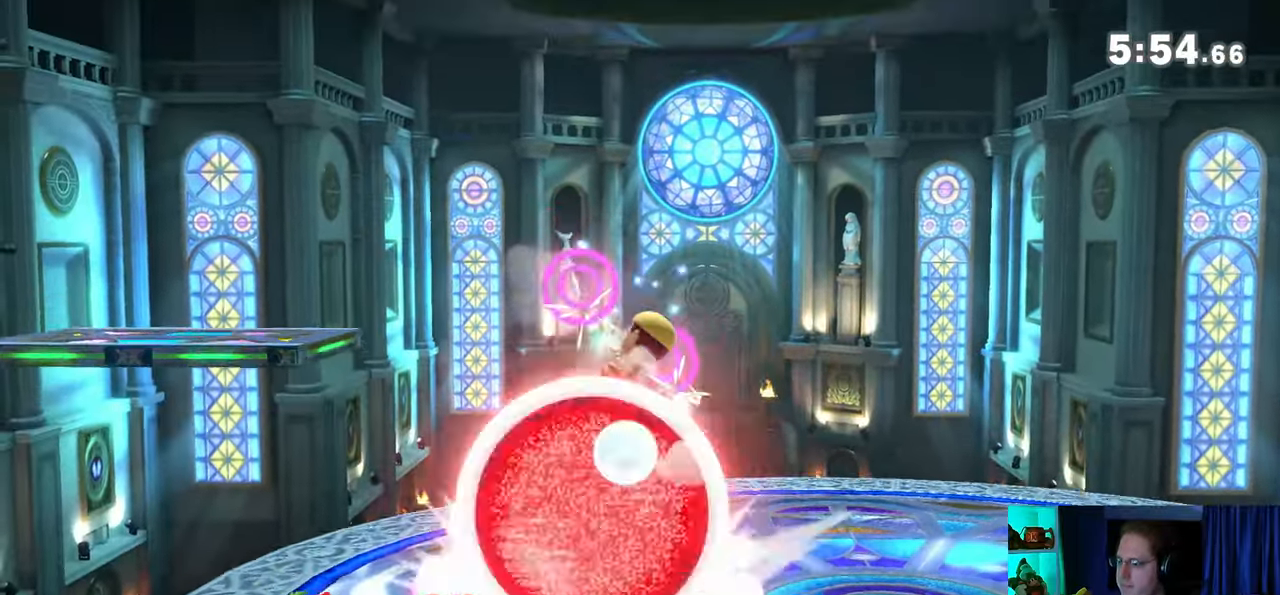
{"buttons": ["R1"], "left_stick": "center", "right_stick": "center", "events": [[133, "A", "down"], [167, "A", "up"], [250, "A", "down"], [283, "A", "up"], [350, "A", "down"], [417, "A", "up"]]}
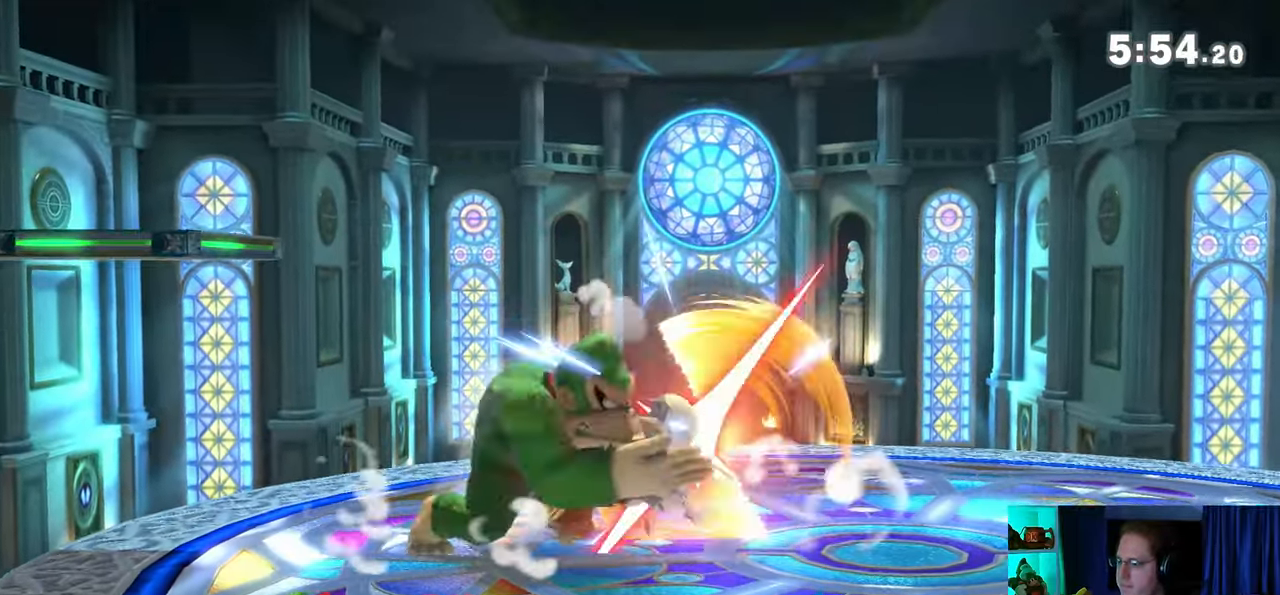
{"buttons": ["A"], "left_stick": "up", "right_stick": "center", "events": [[33, "left_stick", "right"], [133, "R1", "up"], [283, "left_stick", "up"], [483, "A", "down"]]}
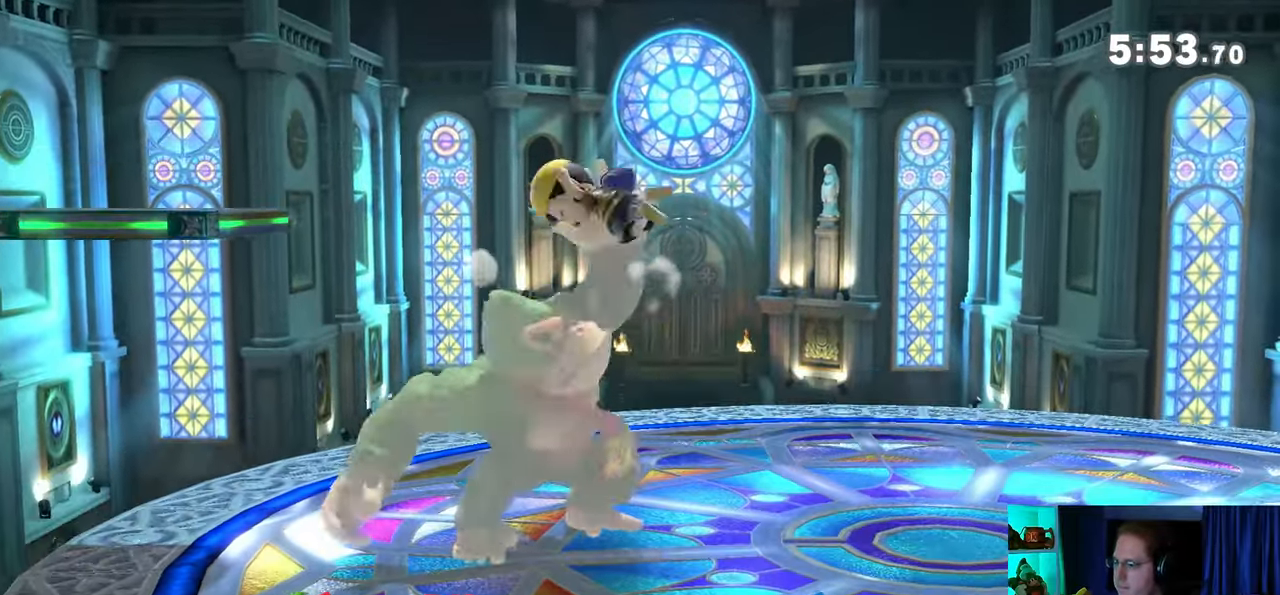
{"buttons": ["Y"], "left_stick": "center", "right_stick": "center", "events": [[167, "A", "up"], [317, "left_stick", "center"], [467, "Y", "down"]]}
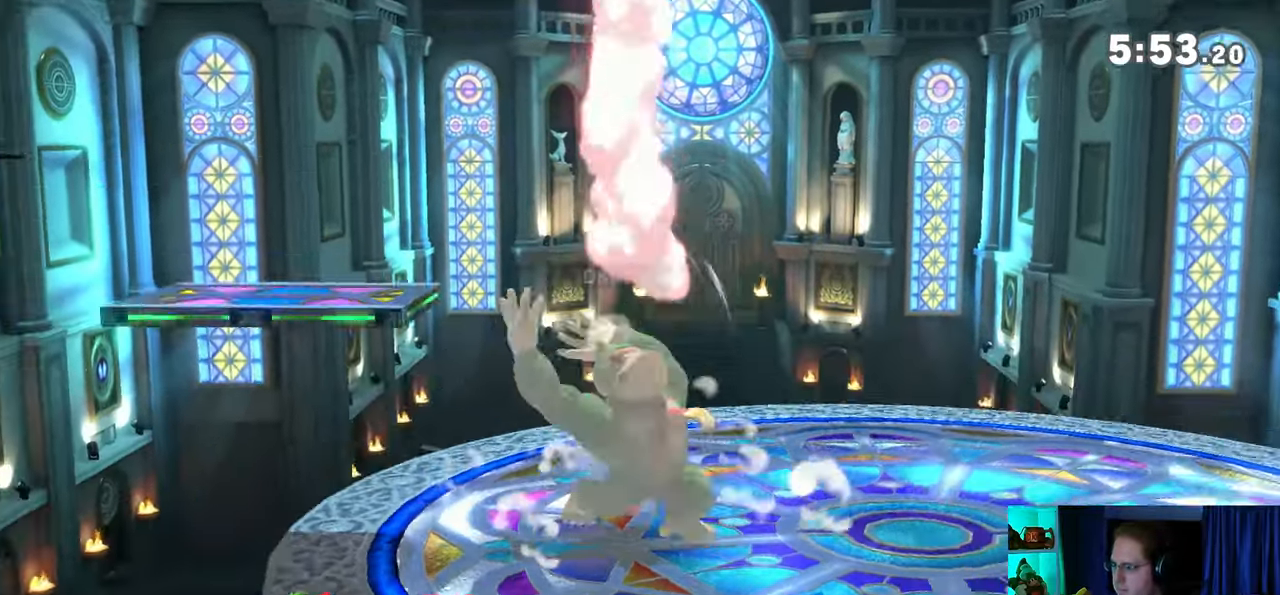
{"buttons": ["Y"], "left_stick": "right", "right_stick": "center", "events": [[133, "Y", "up"], [133, "left_stick", "left"], [200, "L1", "down"], [283, "L1", "up"], [317, "left_stick", "right"], [417, "Y", "down"], [483, "Y", "up"], [500, "Y", "down"]]}
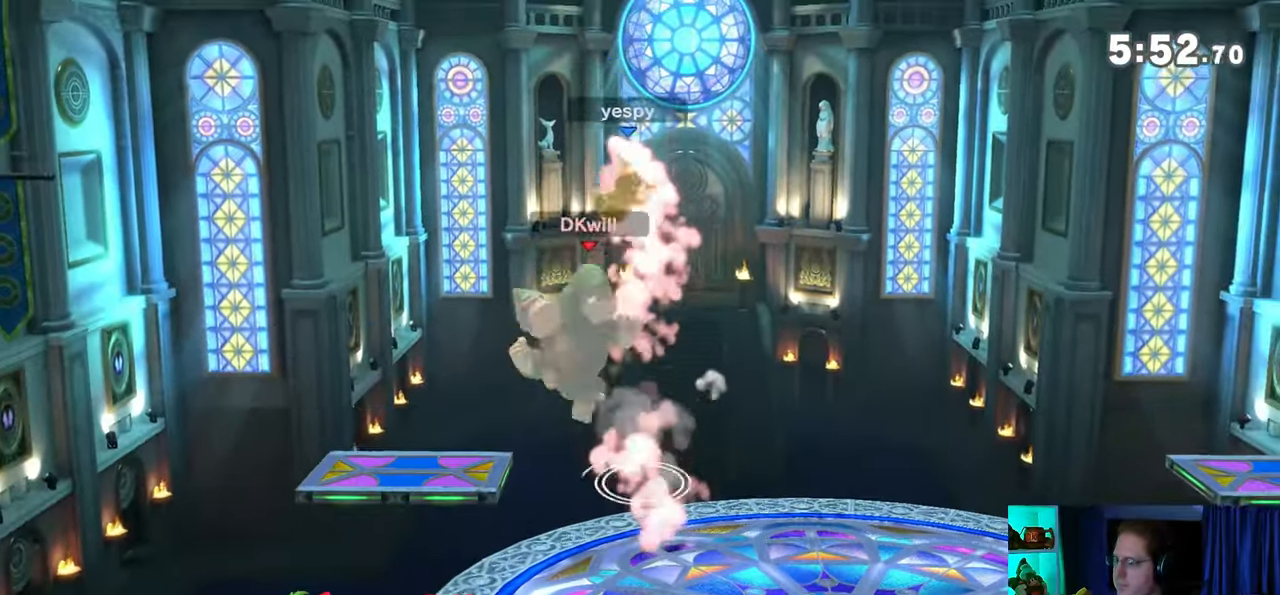
{"buttons": [], "left_stick": "right", "right_stick": "center", "events": [[133, "Y", "up"], [167, "Y", "down"], [283, "Y", "up"]]}
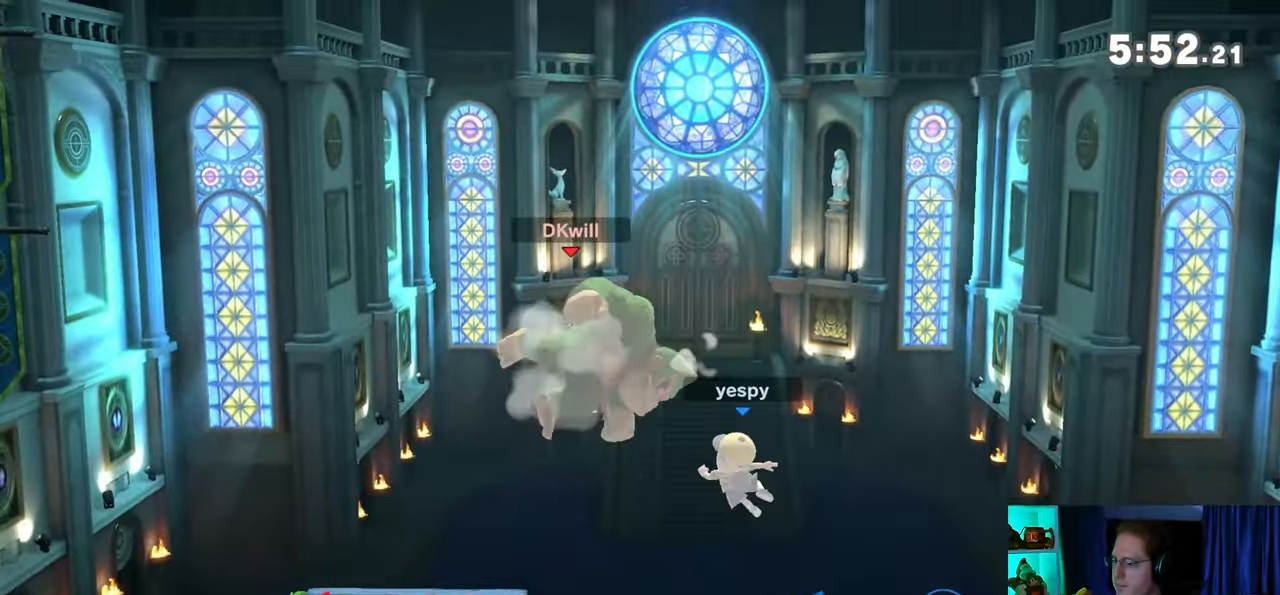
{"buttons": [], "left_stick": "down-right", "right_stick": "center", "events": [[100, "left_stick", "center"], [317, "B", "down"], [350, "B", "up"], [417, "left_stick", "down-right"]]}
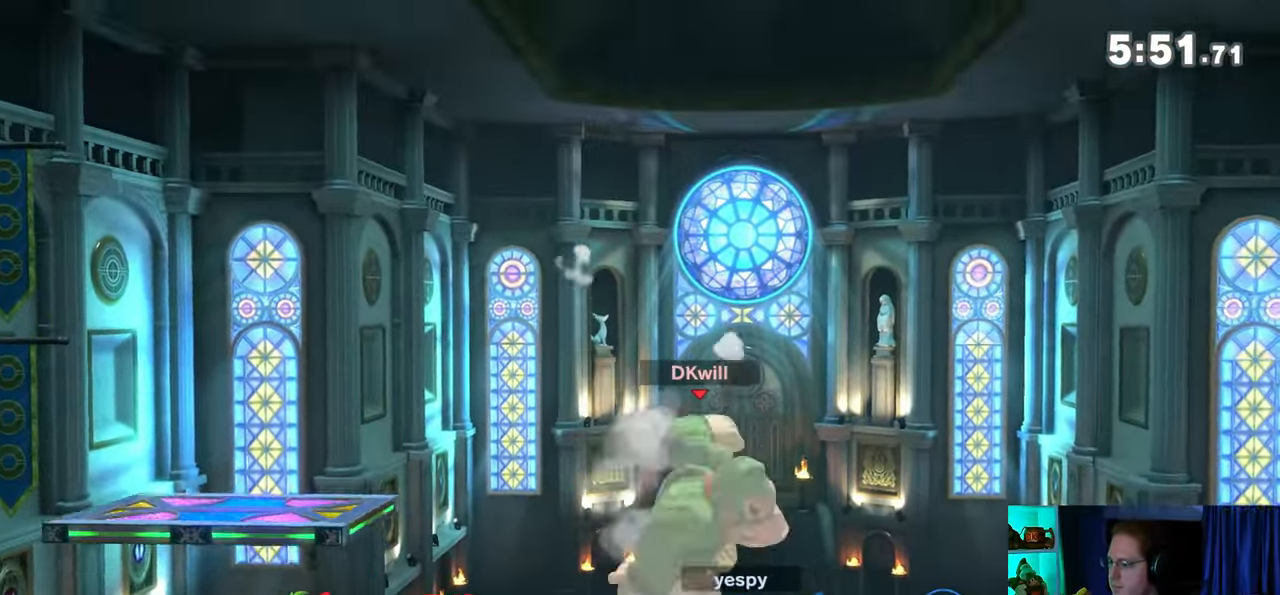
{"buttons": [], "left_stick": "center", "right_stick": "center", "events": [[133, "left_stick", "center"]]}
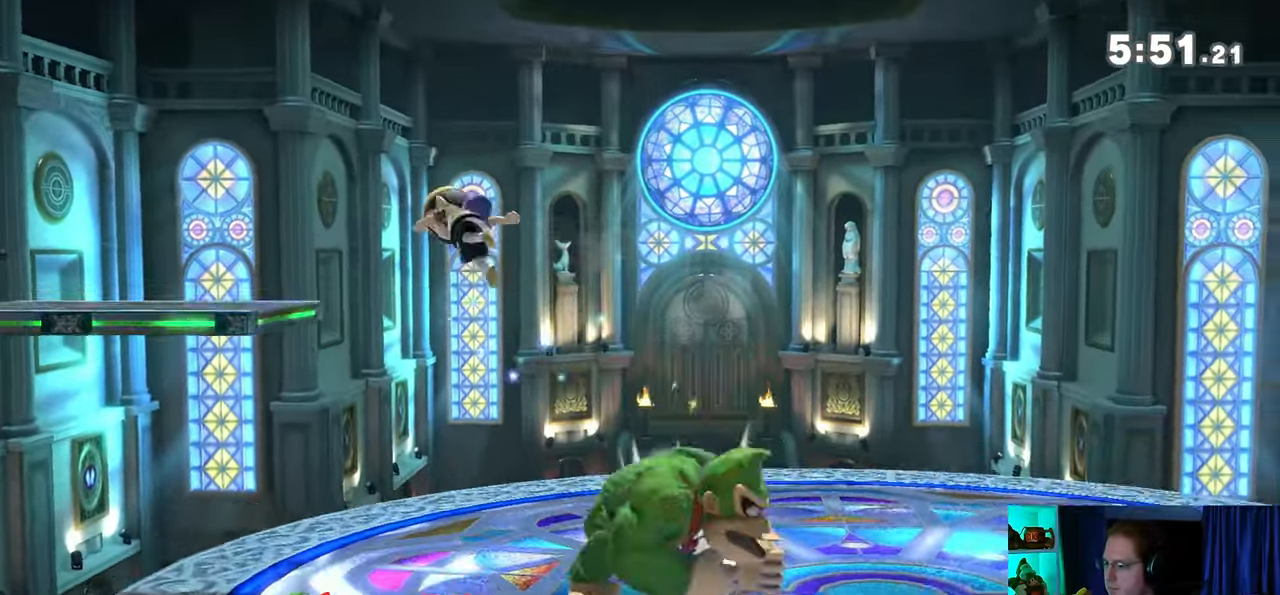
{"buttons": ["A"], "left_stick": "right", "right_stick": "center", "events": [[200, "Y", "down"], [267, "A", "down"], [300, "Y", "up"], [500, "left_stick", "right"]]}